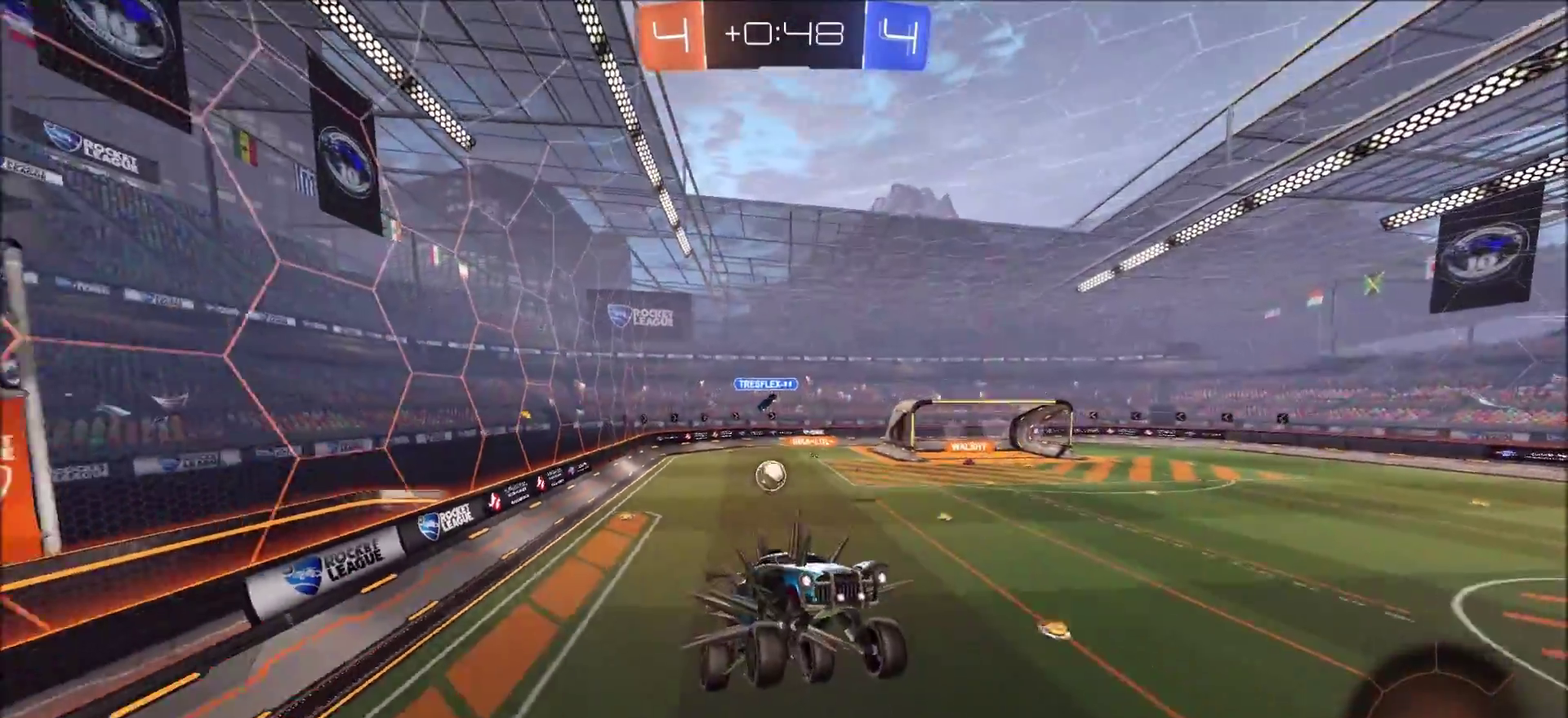
Gameplay with a controller (PlayStation layout); each line is a JSON object with the inputs held at the frame after it (dt_ms = milliseconds from this image to that frame). "events" lists button and stick changes between this image and that frame as [ms after this image, input, new state], when the widget could be followed in between.
{"dt_ms": 300, "buttons": ["R2"], "left_stick": "center", "right_stick": "center", "events": []}
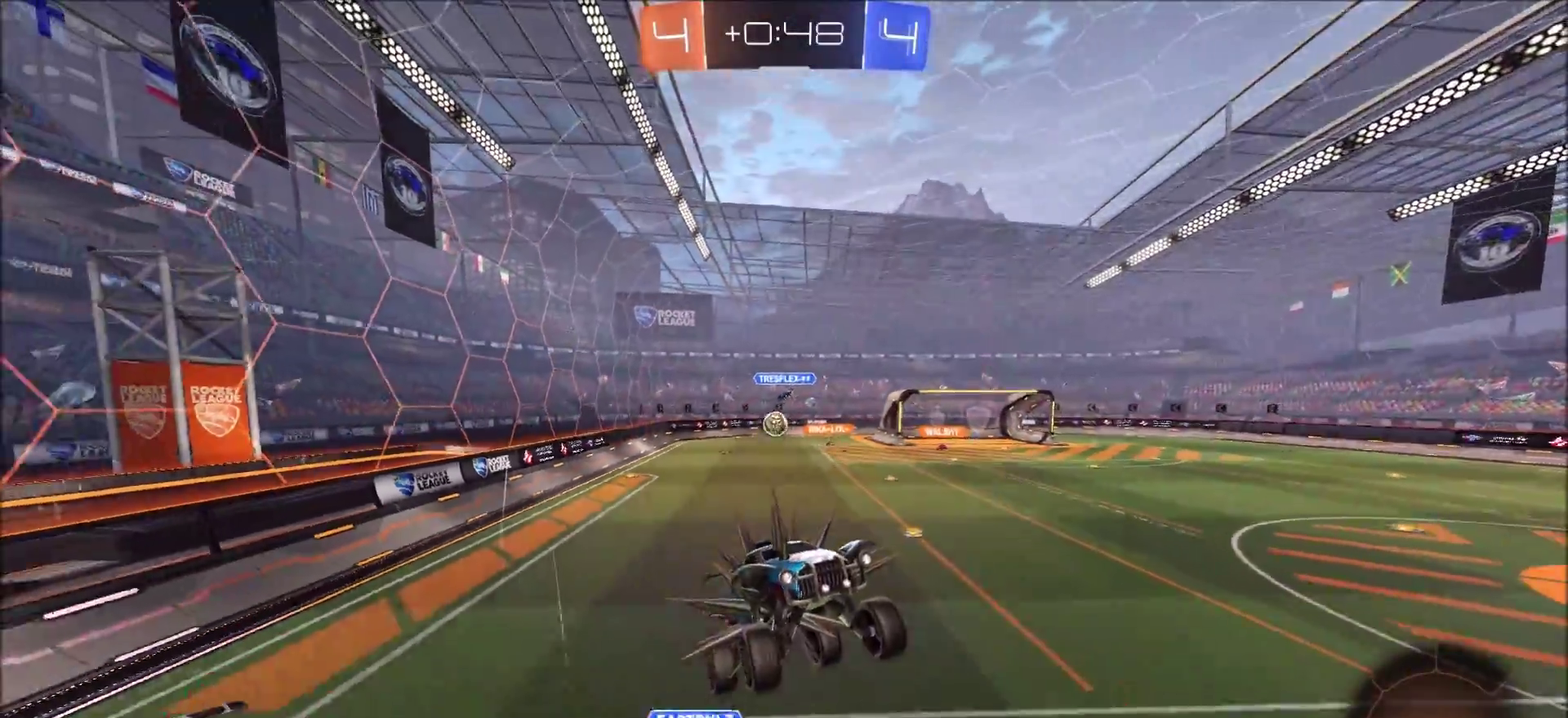
{"dt_ms": 700, "buttons": ["R2"], "left_stick": "left", "right_stick": "center", "events": [[300, "left_stick", "left"]]}
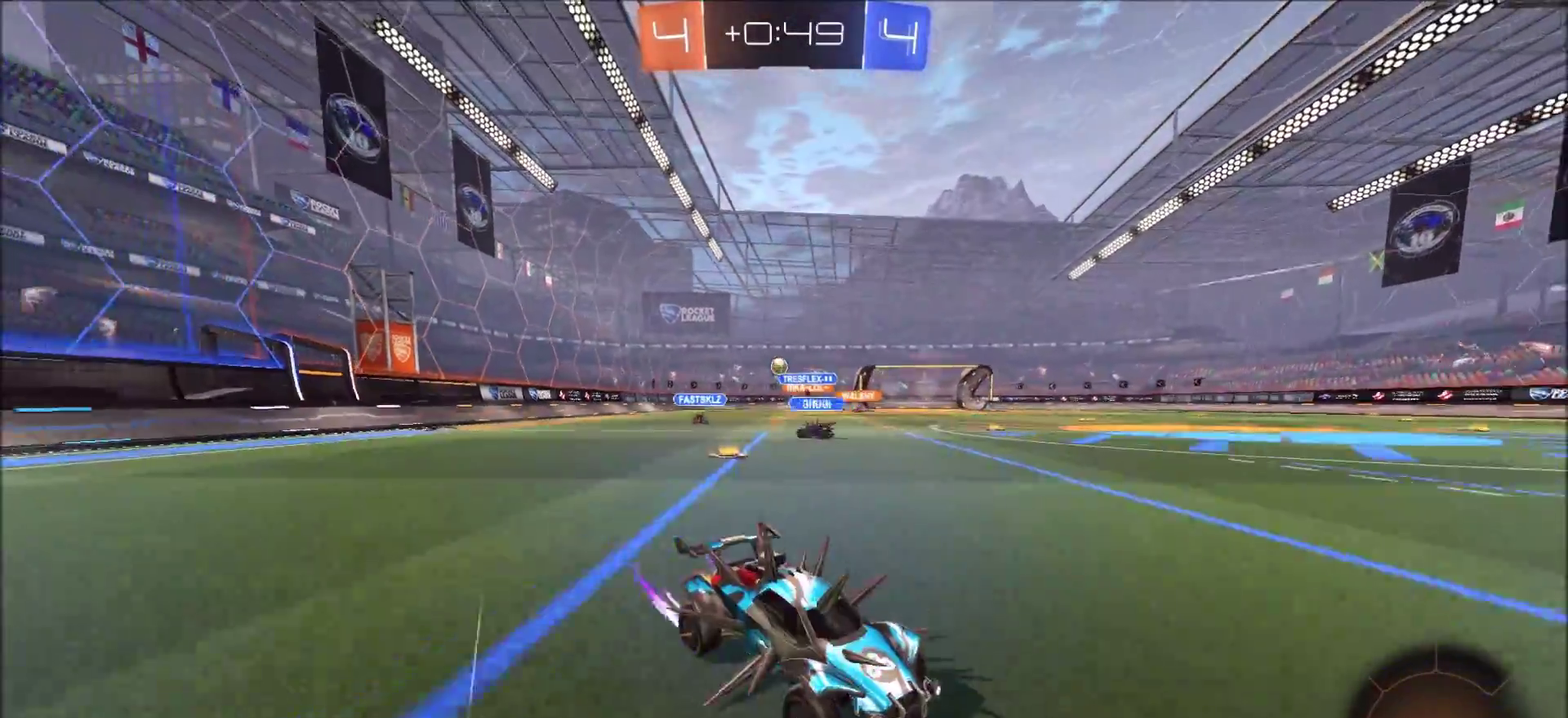
{"dt_ms": 500, "buttons": ["R2"], "left_stick": "left", "right_stick": "center", "events": [[217, "L1", "down"], [300, "L1", "up"]]}
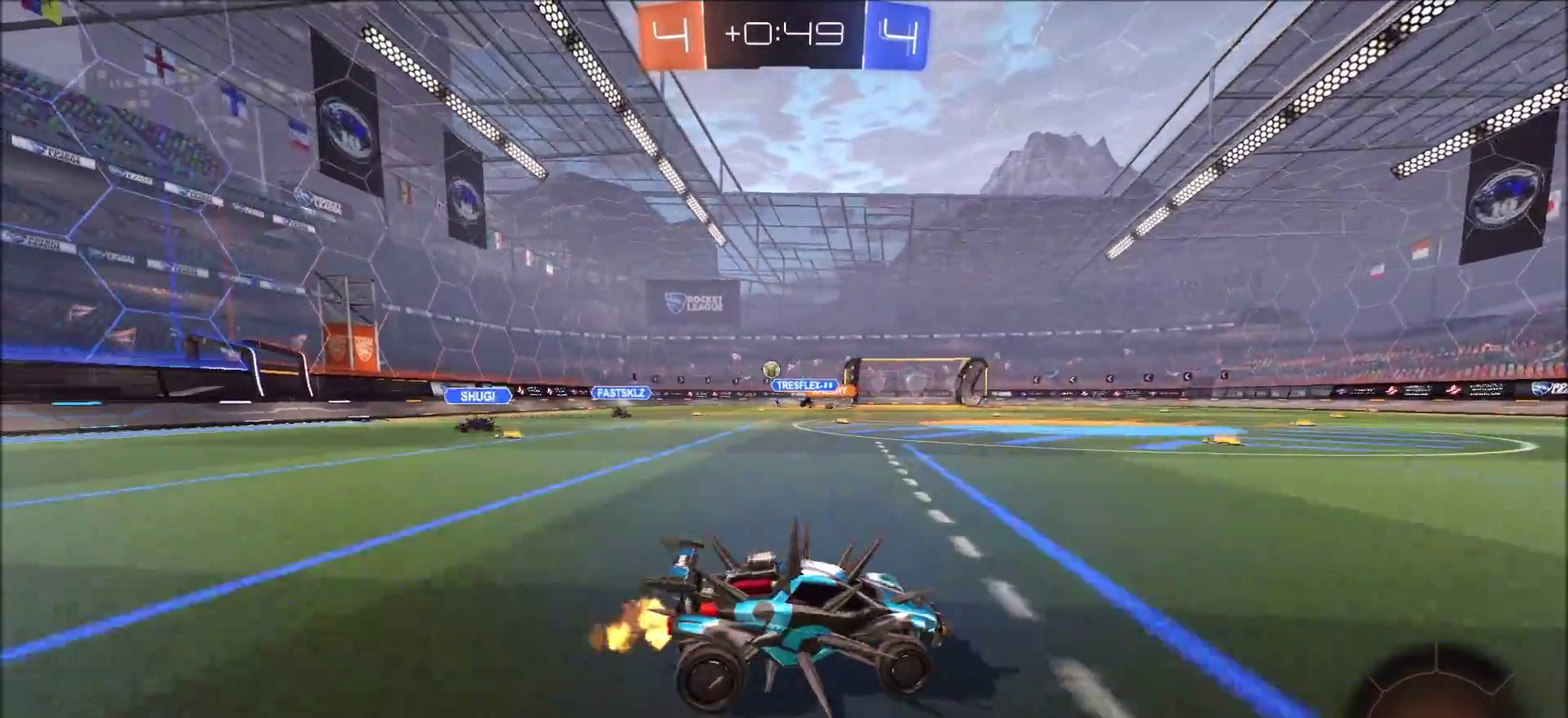
{"dt_ms": 500, "buttons": ["R2"], "left_stick": "up-left", "right_stick": "center", "events": [[433, "left_stick", "up-left"]]}
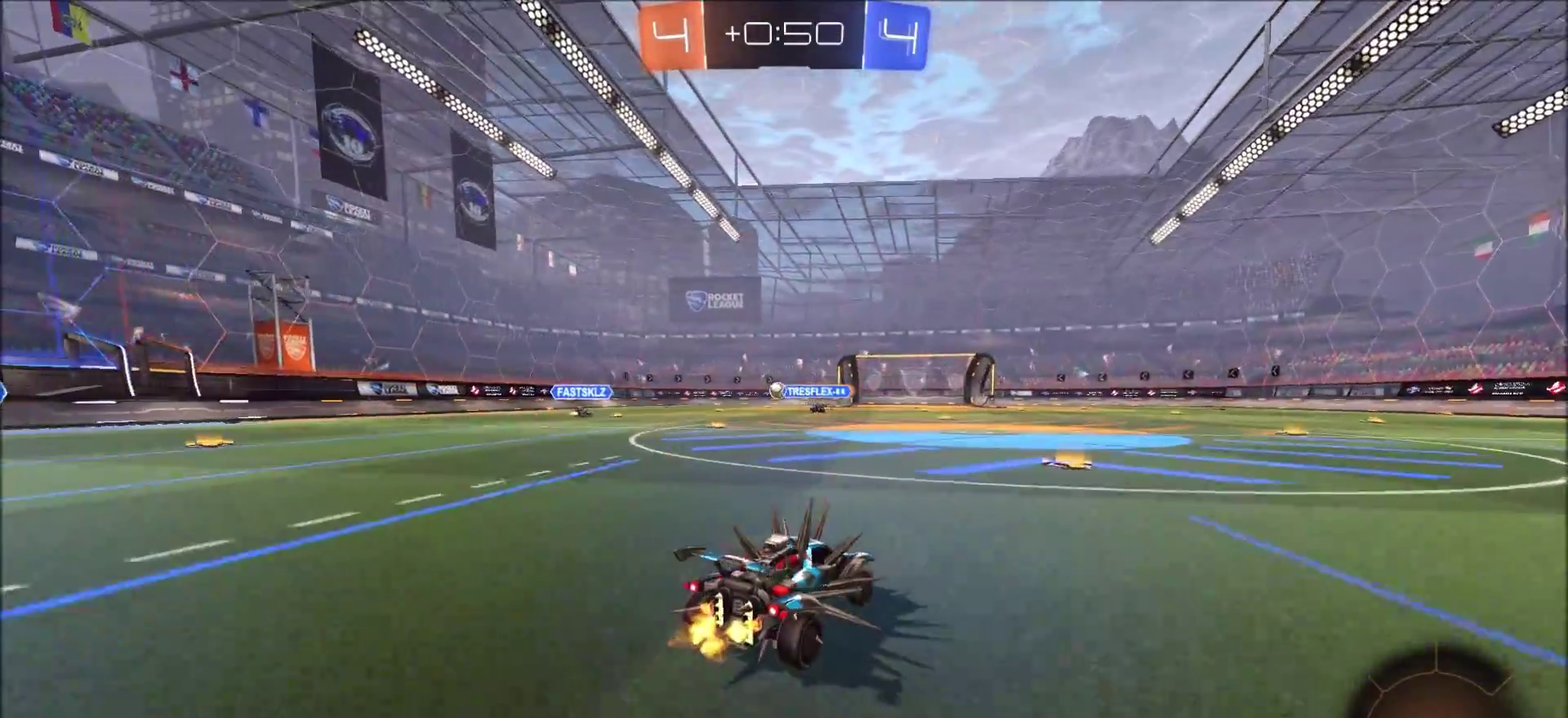
{"dt_ms": 400, "buttons": ["CIRCLE", "R2"], "left_stick": "center", "right_stick": "center", "events": [[50, "left_stick", "center"], [200, "CIRCLE", "down"]]}
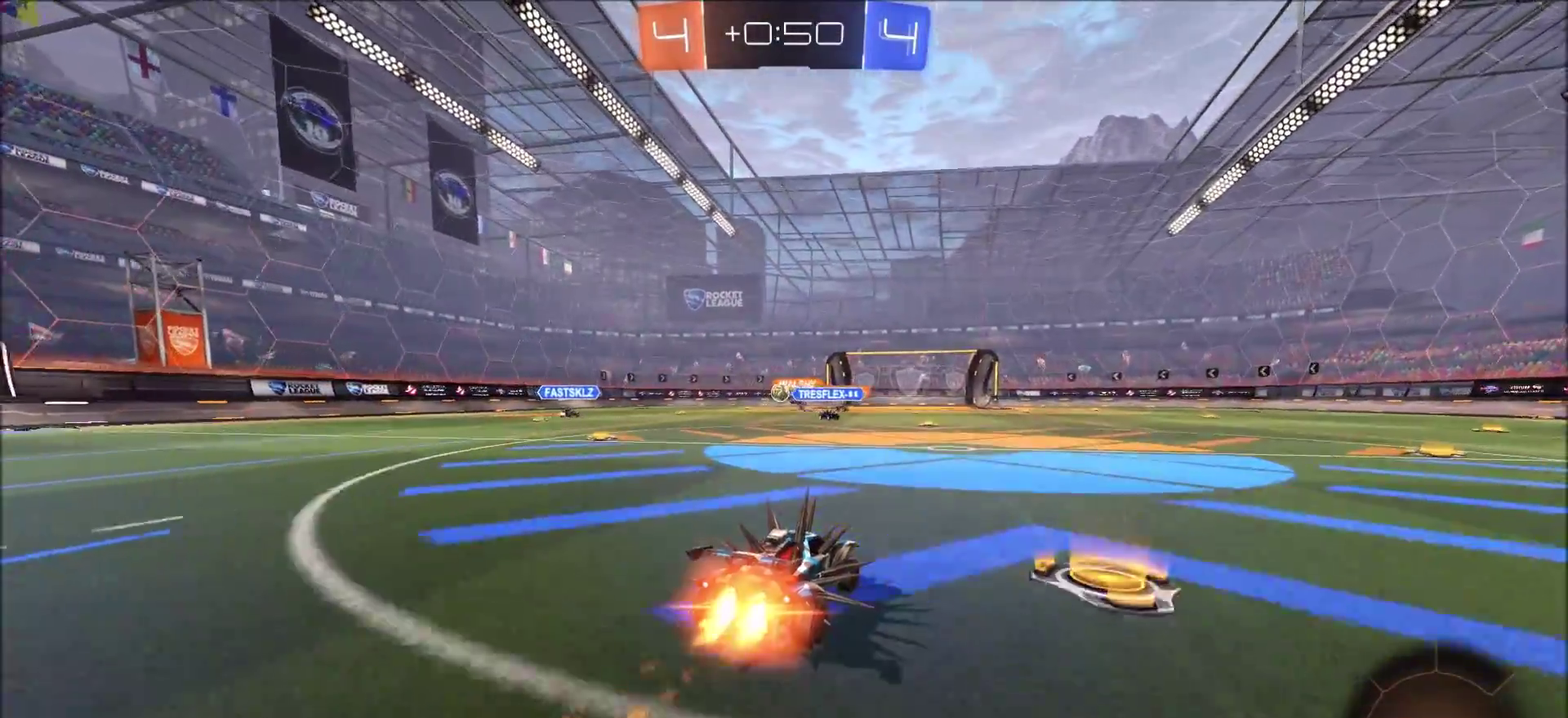
{"dt_ms": 600, "buttons": ["R2"], "left_stick": "center", "right_stick": "center", "events": [[583, "CIRCLE", "up"]]}
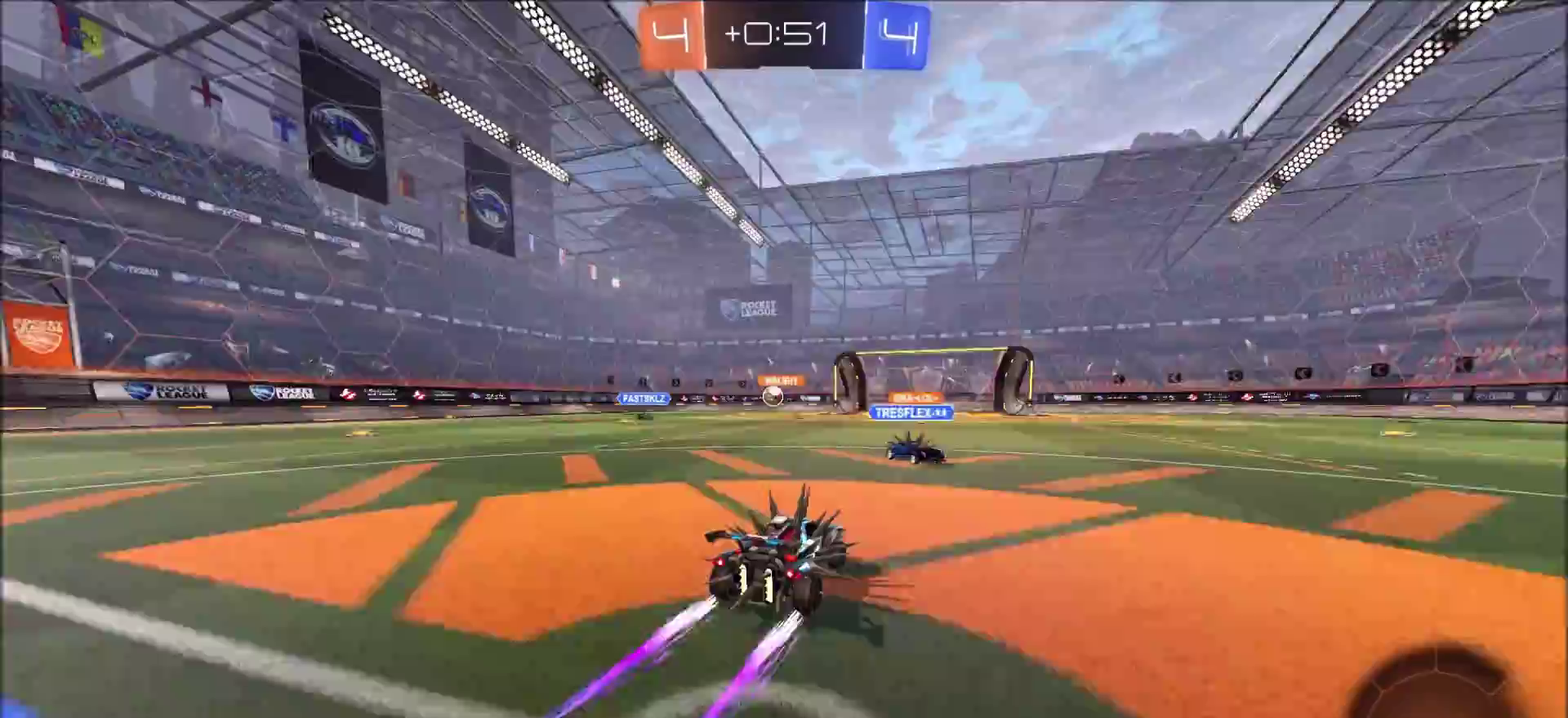
{"dt_ms": 300, "buttons": ["R2"], "left_stick": "center", "right_stick": "center", "events": []}
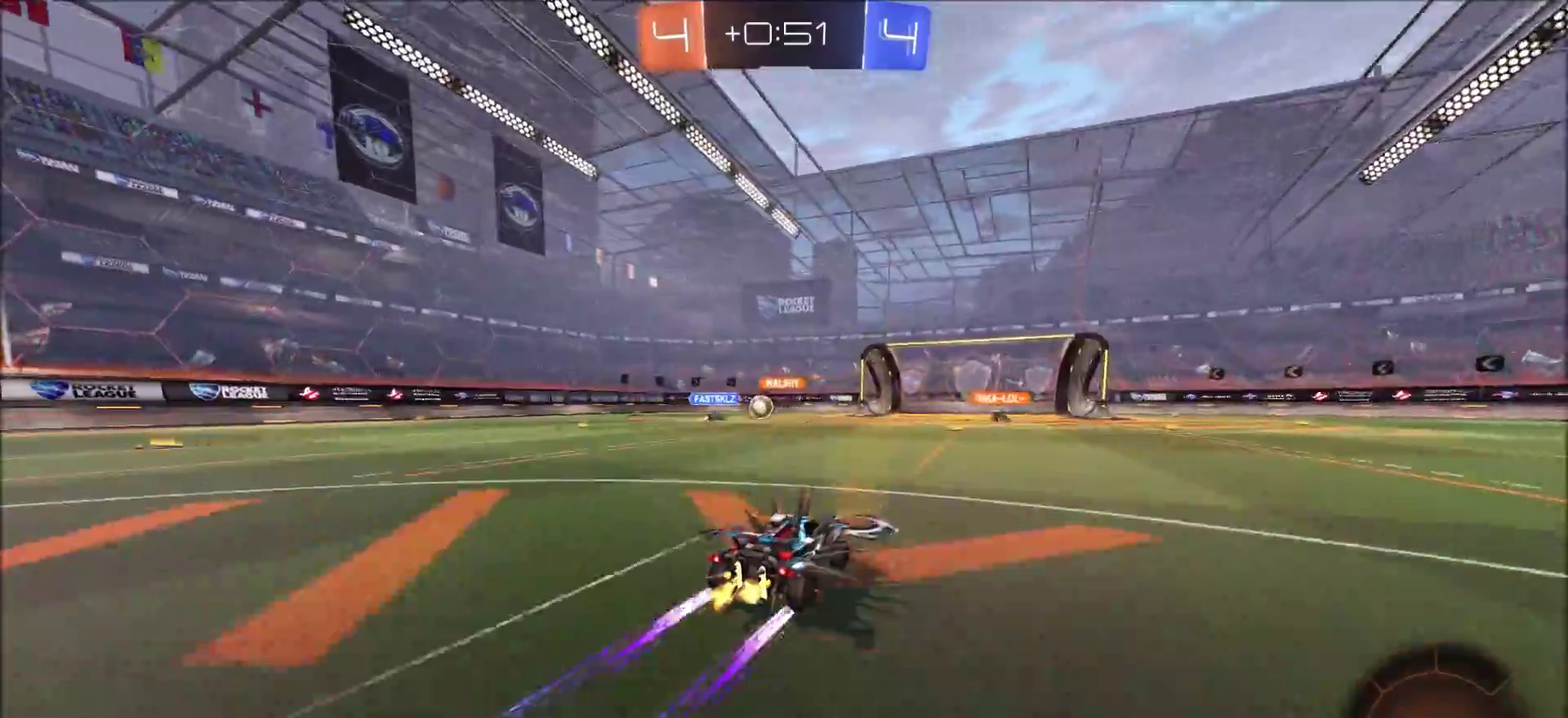
{"dt_ms": 700, "buttons": ["R2"], "left_stick": "center", "right_stick": "center", "events": []}
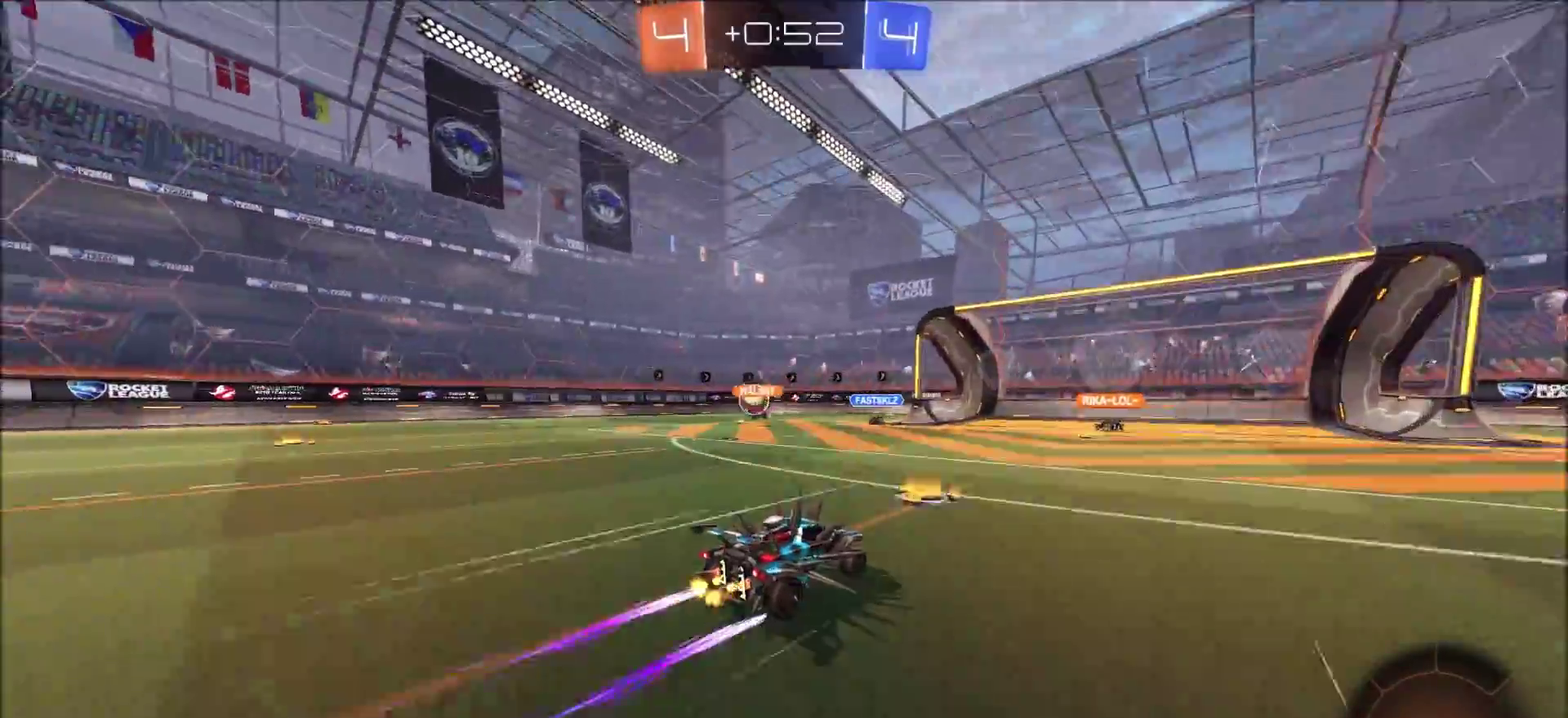
{"dt_ms": 400, "buttons": ["R2"], "left_stick": "left", "right_stick": "center", "events": [[317, "left_stick", "left"]]}
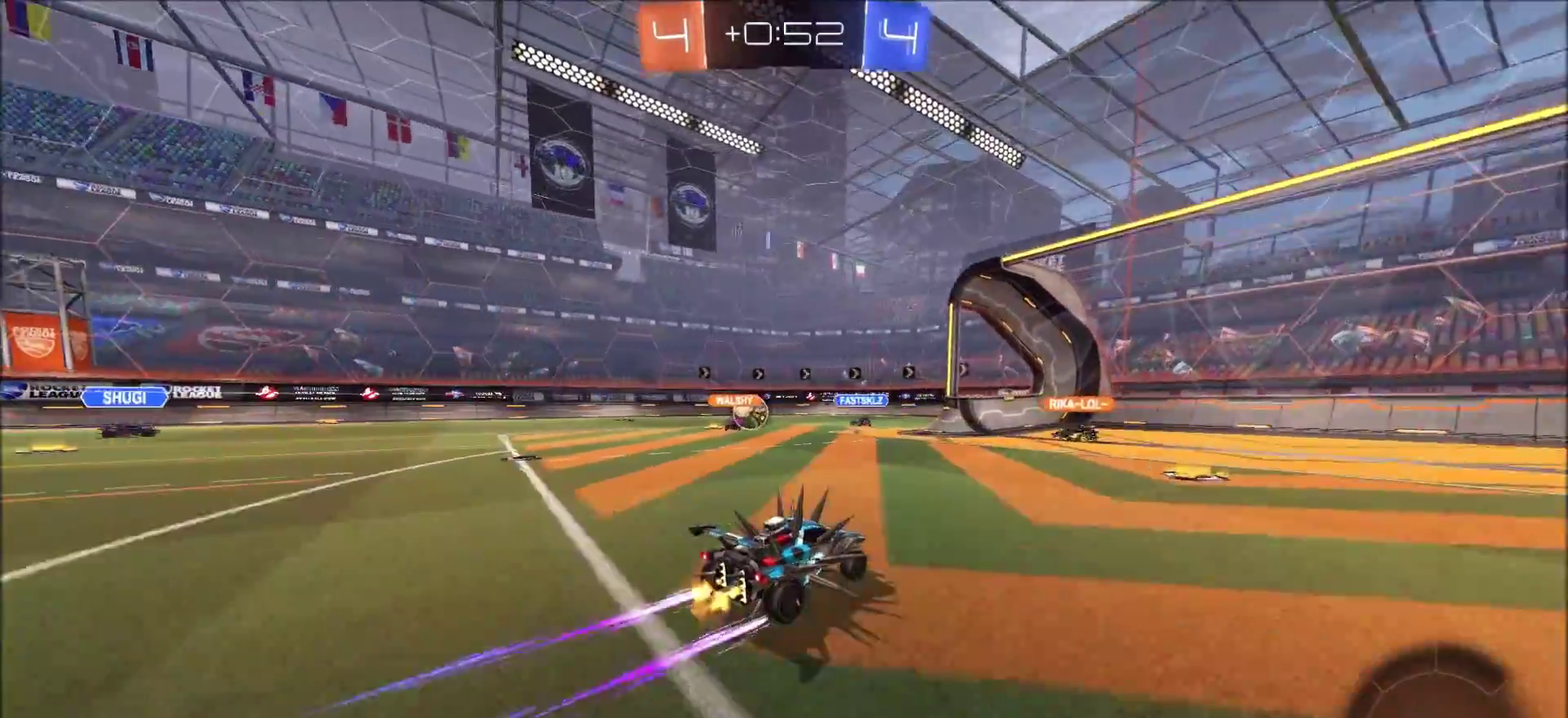
{"dt_ms": 800, "buttons": ["R2"], "left_stick": "left", "right_stick": "center", "events": [[300, "left_stick", "center"], [400, "left_stick", "left"], [517, "left_stick", "center"], [667, "left_stick", "left"]]}
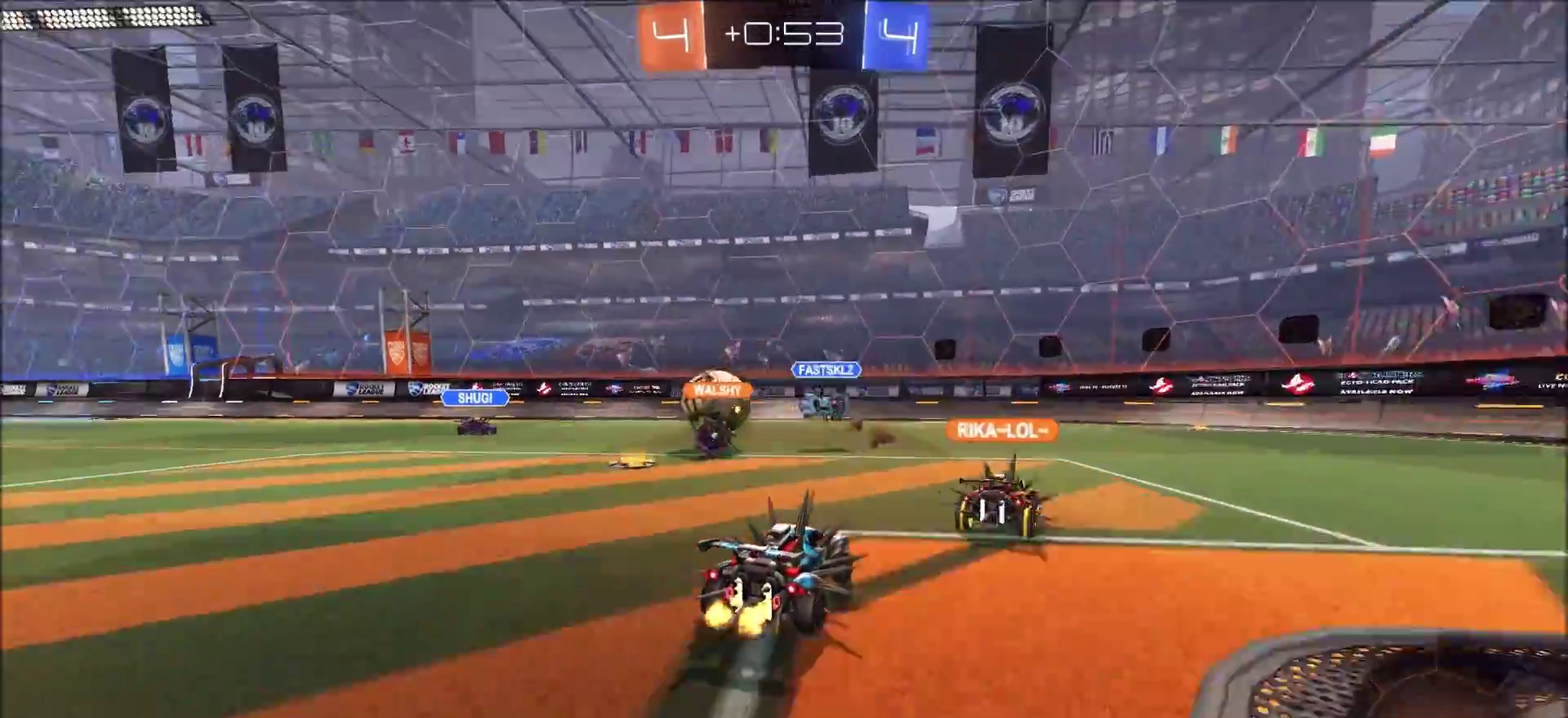
{"dt_ms": 300, "buttons": ["CIRCLE", "R2"], "left_stick": "left", "right_stick": "center", "events": [[200, "CIRCLE", "down"]]}
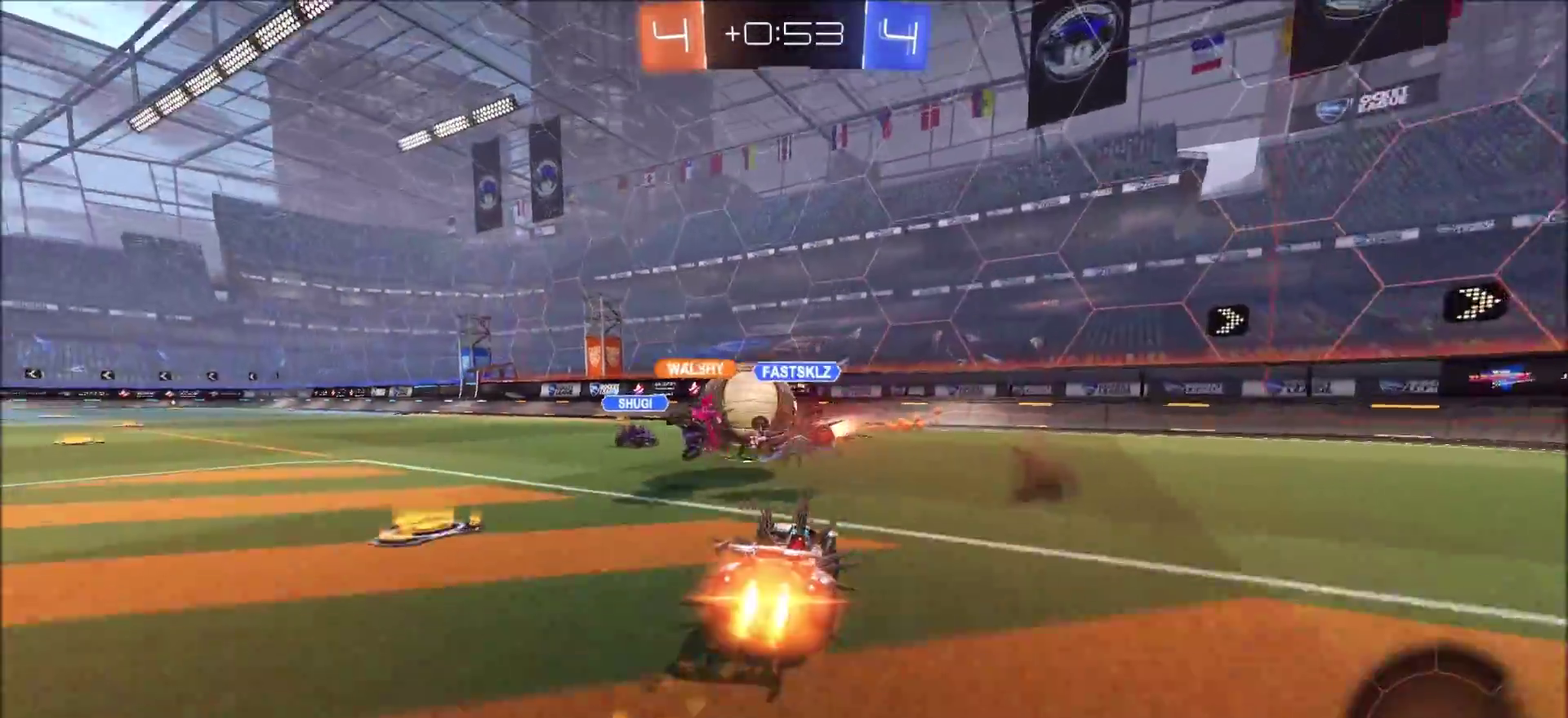
{"dt_ms": 400, "buttons": ["CROSS", "CIRCLE", "L1", "R2"], "left_stick": "down-left", "right_stick": "center", "events": [[150, "CROSS", "down"], [200, "left_stick", "down-left"], [250, "L1", "down"], [250, "left_stick", "left"], [267, "CROSS", "up"], [317, "CROSS", "down"], [367, "left_stick", "down-left"]]}
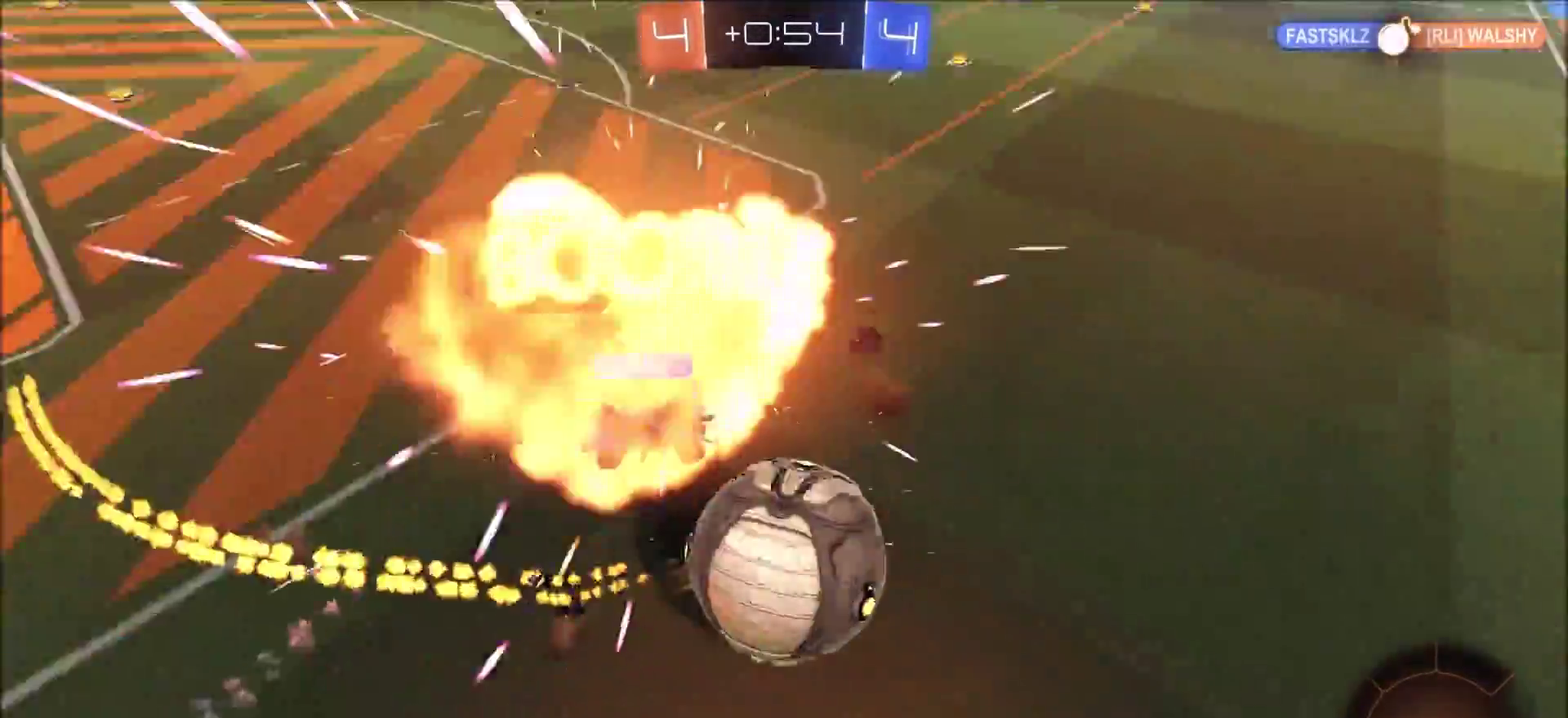
{"dt_ms": 600, "buttons": ["L1", "R2"], "left_stick": "left", "right_stick": "center", "events": [[50, "CIRCLE", "up"], [67, "CROSS", "up"], [133, "left_stick", "left"], [300, "left_stick", "up-left"], [500, "left_stick", "left"]]}
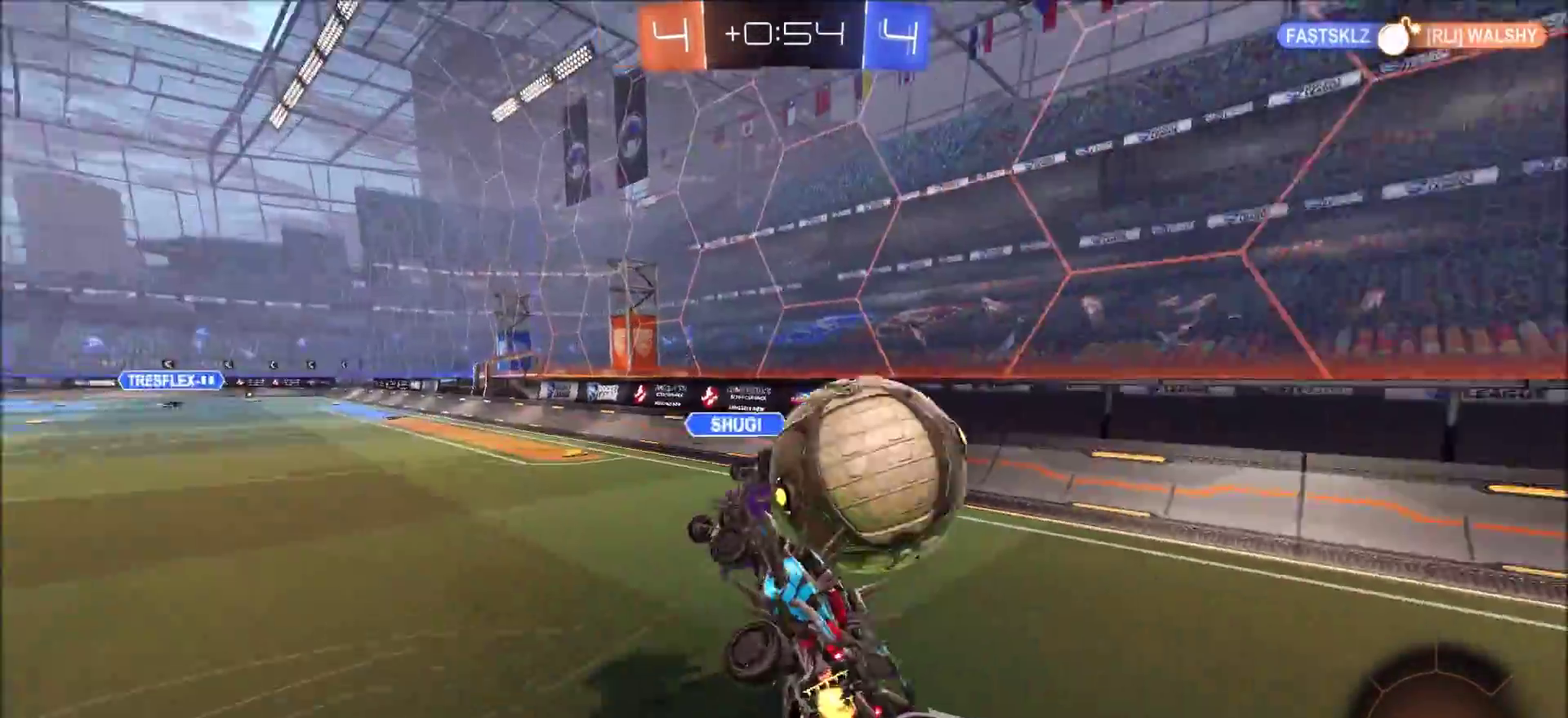
{"dt_ms": 400, "buttons": ["R2"], "left_stick": "center", "right_stick": "center", "events": [[117, "L1", "up"], [117, "left_stick", "center"], [183, "left_stick", "right"], [400, "left_stick", "center"]]}
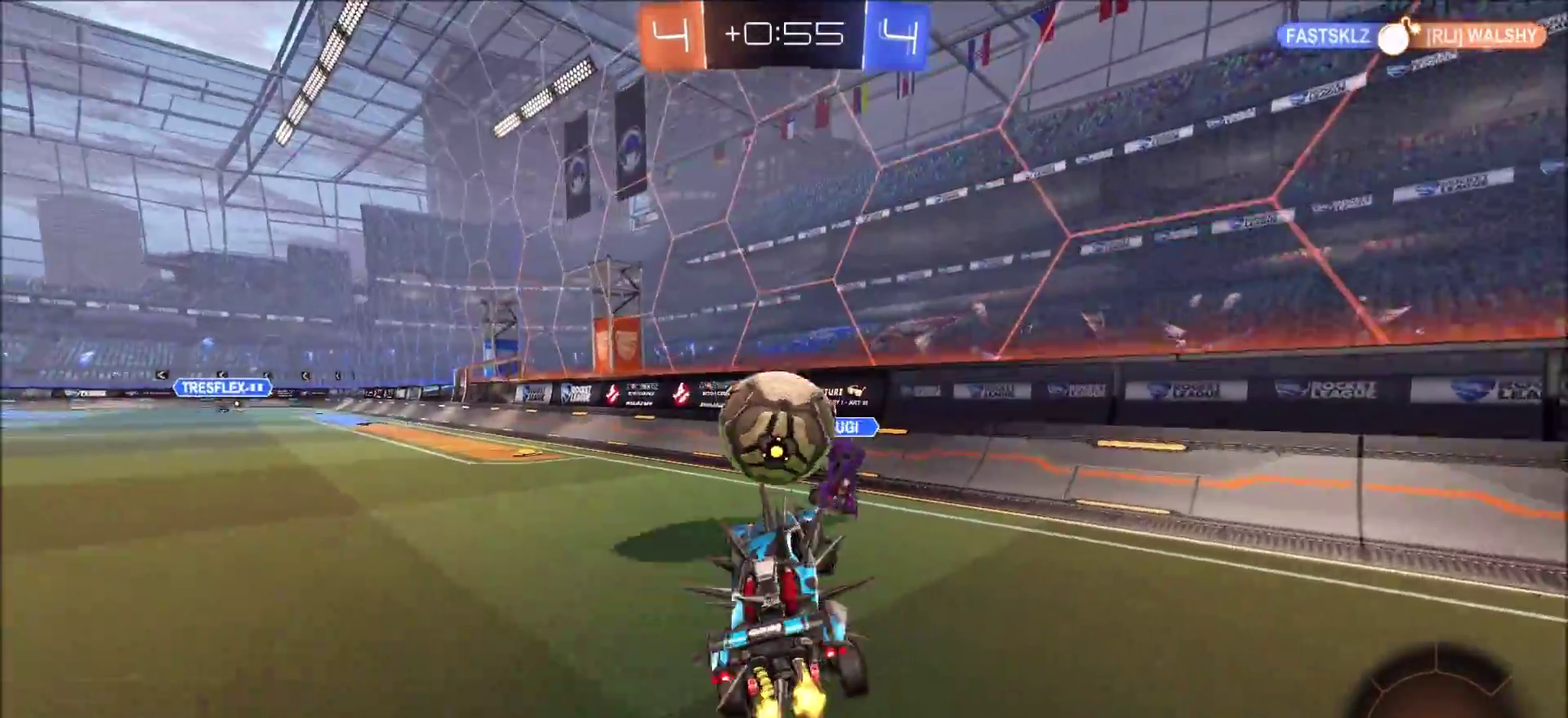
{"dt_ms": 800, "buttons": ["CIRCLE", "R2"], "left_stick": "left", "right_stick": "center", "events": [[50, "left_stick", "up-right"], [167, "left_stick", "center"], [233, "left_stick", "left"], [367, "left_stick", "center"], [383, "CIRCLE", "down"], [450, "left_stick", "left"], [700, "left_stick", "center"], [750, "left_stick", "left"]]}